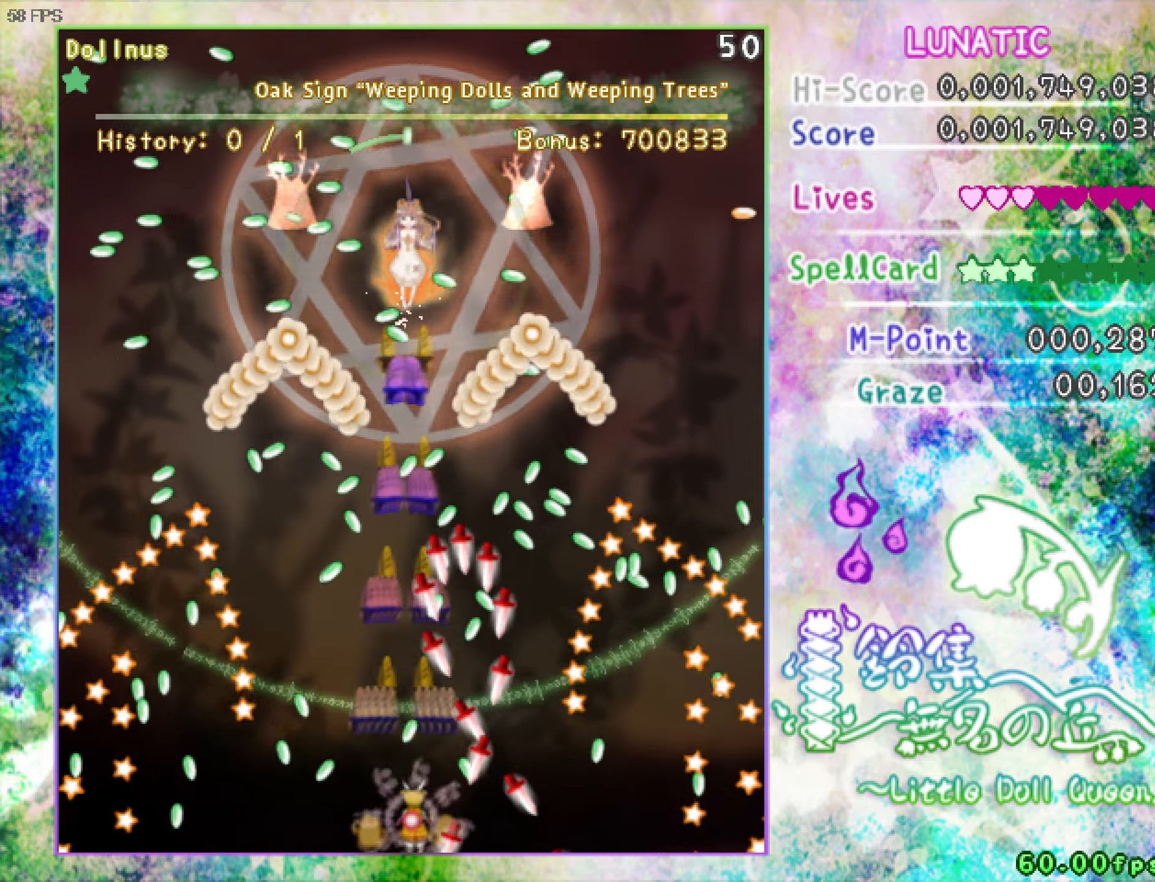
Gameplay with keyboard; each line is a JSON object with the keys held at the frame after it. "events" lists presses ("down") and releases ("up") of "a", "c", "ctrl", "d", "down", "f", "left", "right", "s", "shift", "space", "up", "v", "x" and "z" between this image and that frame as [ms after this image, input, new state], when the widget could be followed in between. No other keys are recorded. Mouse input is not recorded.
{"keys": ["shift", "z"], "events": [[66, "down", "up"], [66, "right", "up"], [216, "up", "down"], [316, "up", "up"]]}
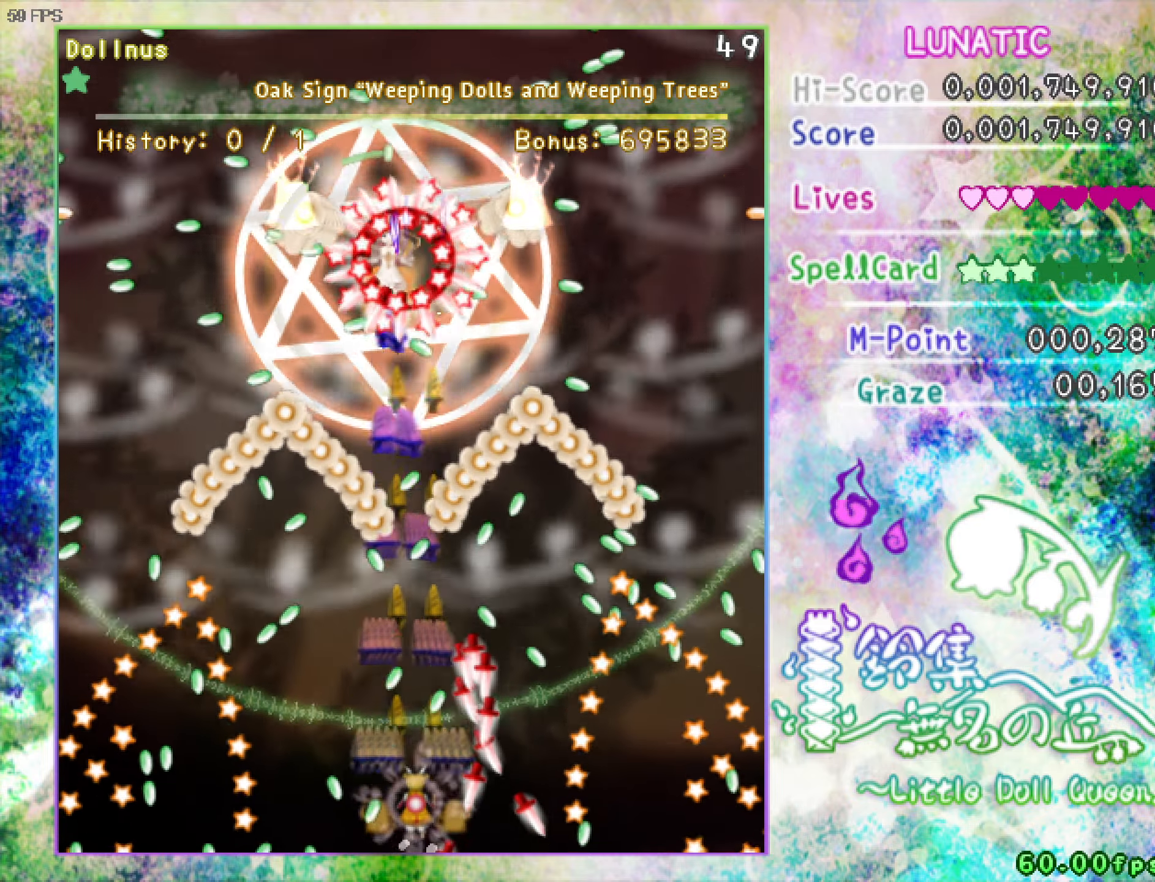
{"keys": ["right", "shift", "up", "z"], "events": [[200, "down", "down"], [200, "right", "down"], [233, "down", "up"], [233, "right", "up"], [483, "right", "down"], [483, "up", "down"]]}
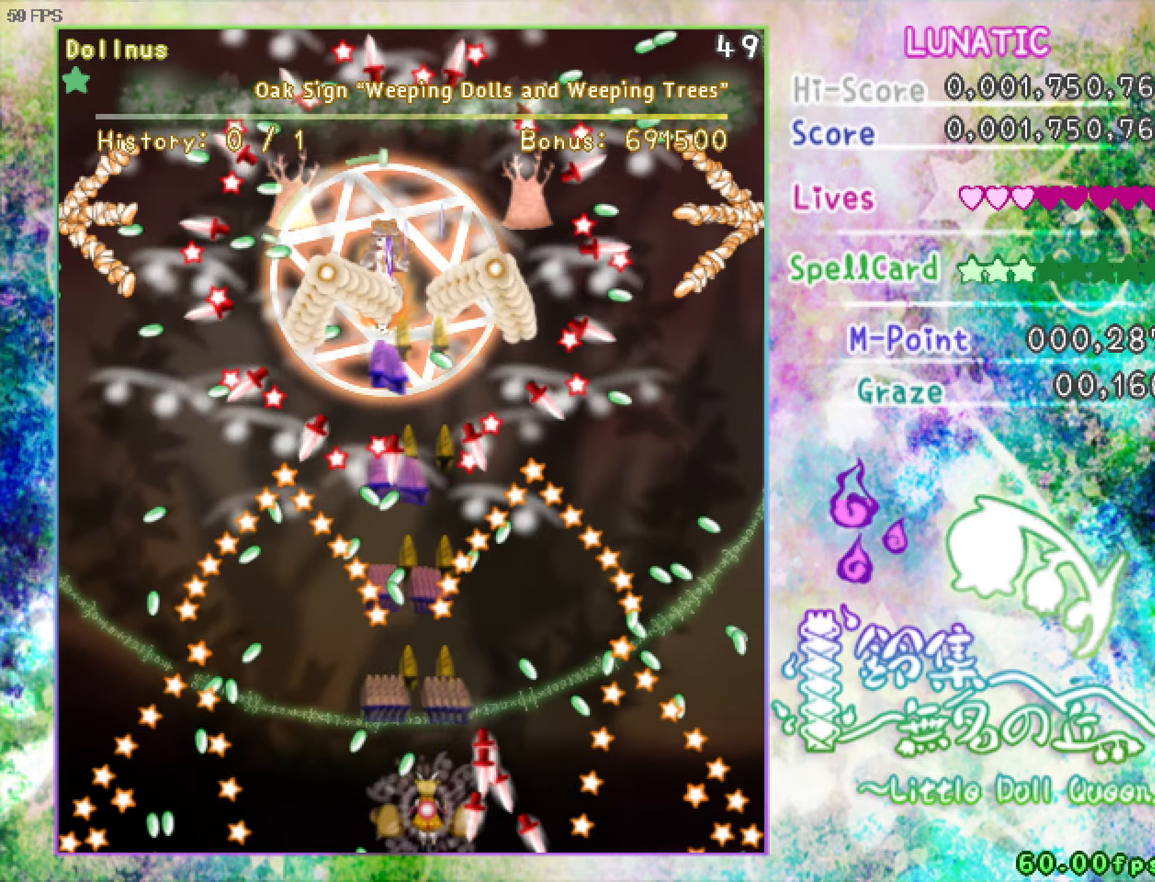
{"keys": ["down", "shift", "z"], "events": [[66, "right", "up"], [66, "up", "up"], [166, "up", "down"], [266, "up", "up"], [350, "down", "down"], [350, "left", "down"], [400, "down", "up"], [450, "left", "up"], [500, "down", "down"]]}
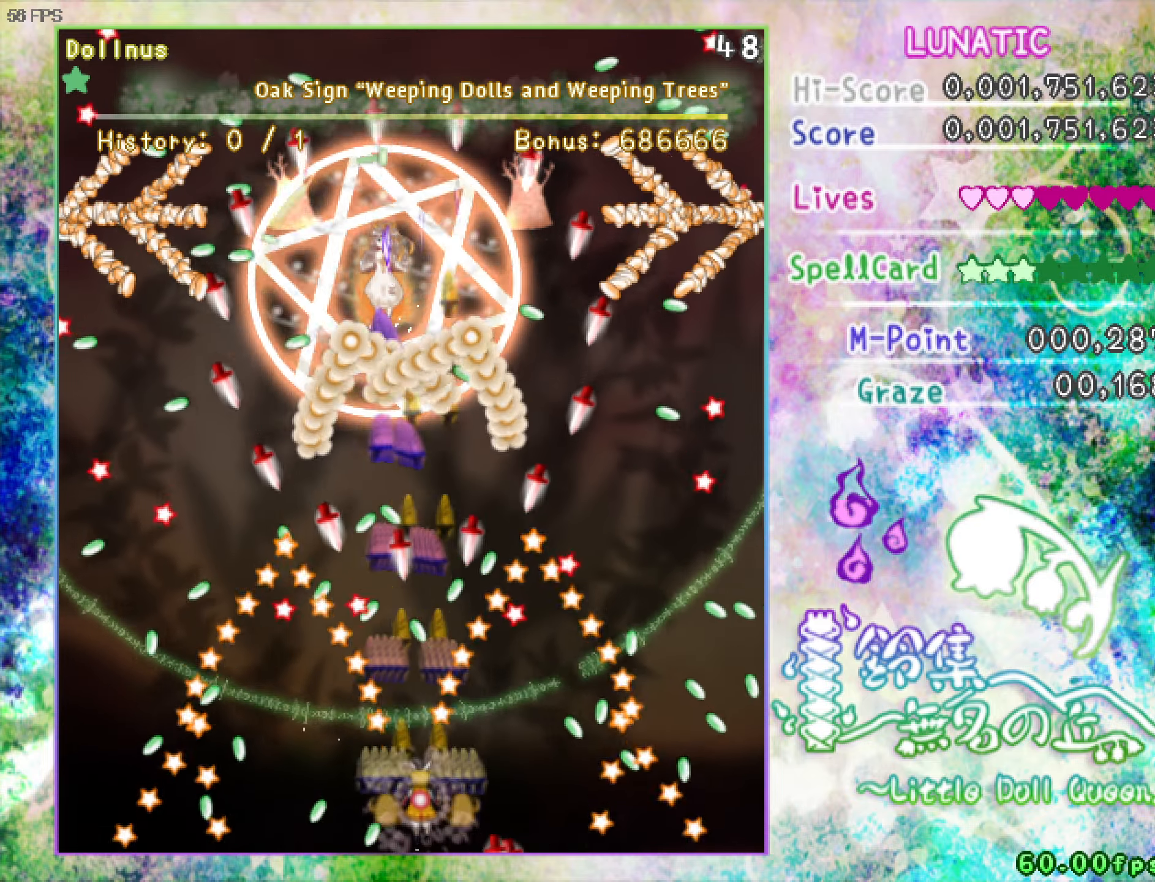
{"keys": ["shift", "z"], "events": [[50, "left", "down"], [100, "down", "up"], [100, "left", "up"], [233, "up", "down"], [283, "left", "down"], [333, "left", "up"], [383, "up", "up"]]}
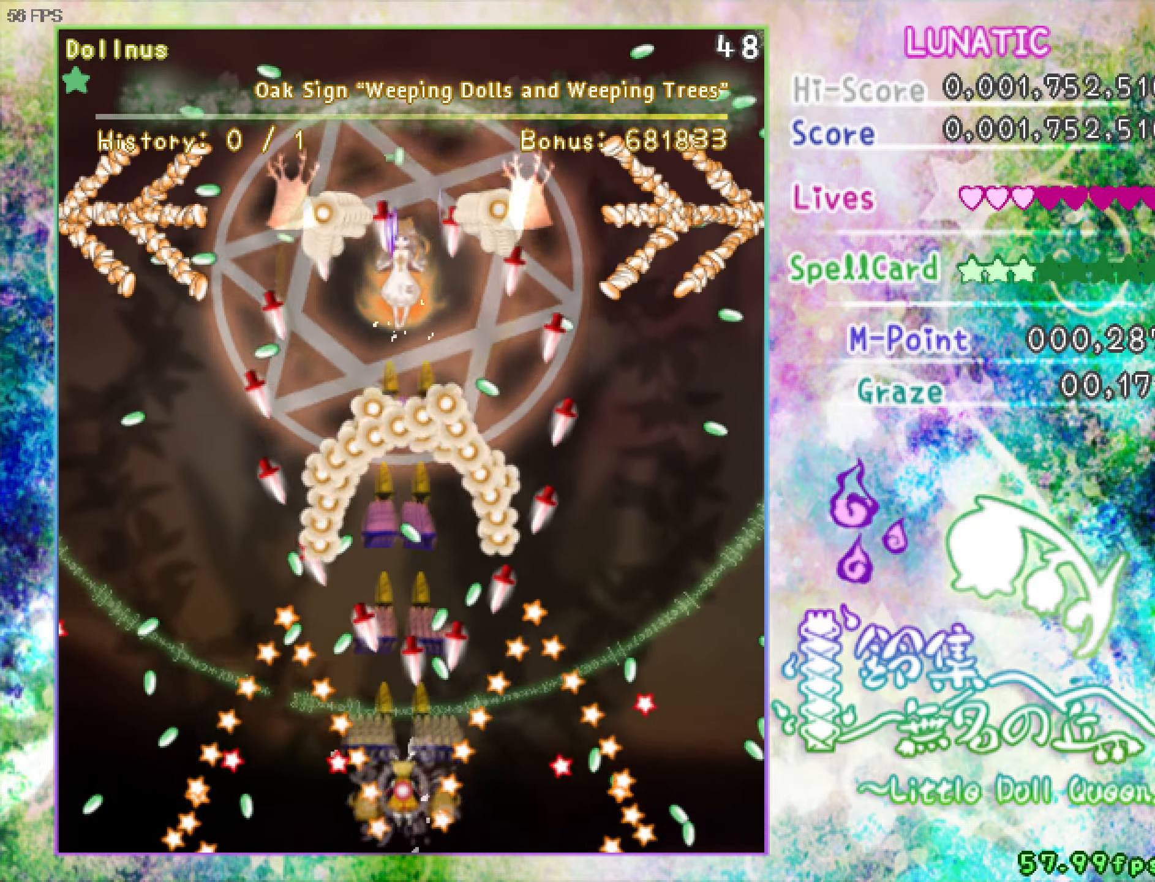
{"keys": ["left", "shift", "z"], "events": [[66, "down", "down"], [66, "left", "down"], [116, "down", "up"], [116, "left", "up"], [216, "down", "down"], [216, "left", "down"], [266, "down", "up"], [266, "left", "up"], [350, "down", "down"], [350, "left", "down"], [450, "down", "up"], [450, "left", "up"], [500, "left", "down"]]}
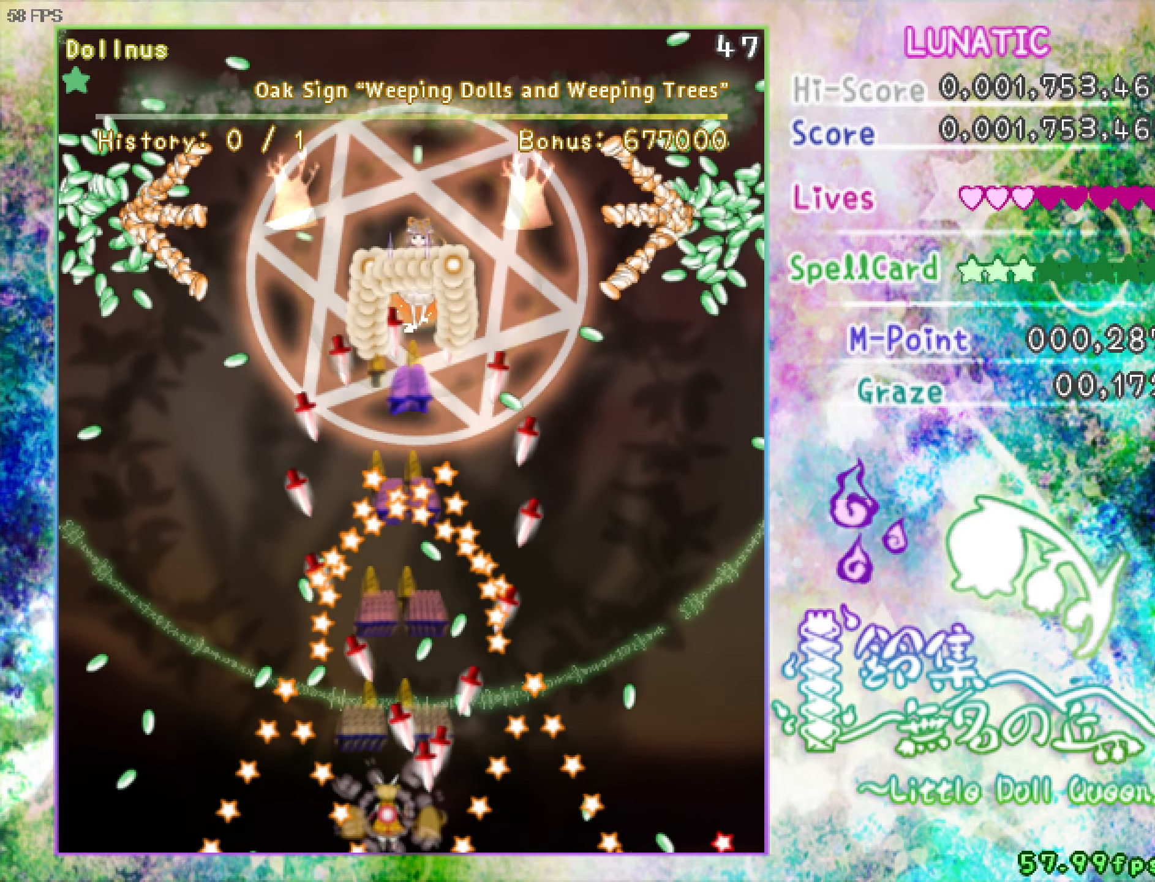
{"keys": ["shift", "z"], "events": [[50, "up", "down"], [233, "up", "up"], [283, "left", "up"]]}
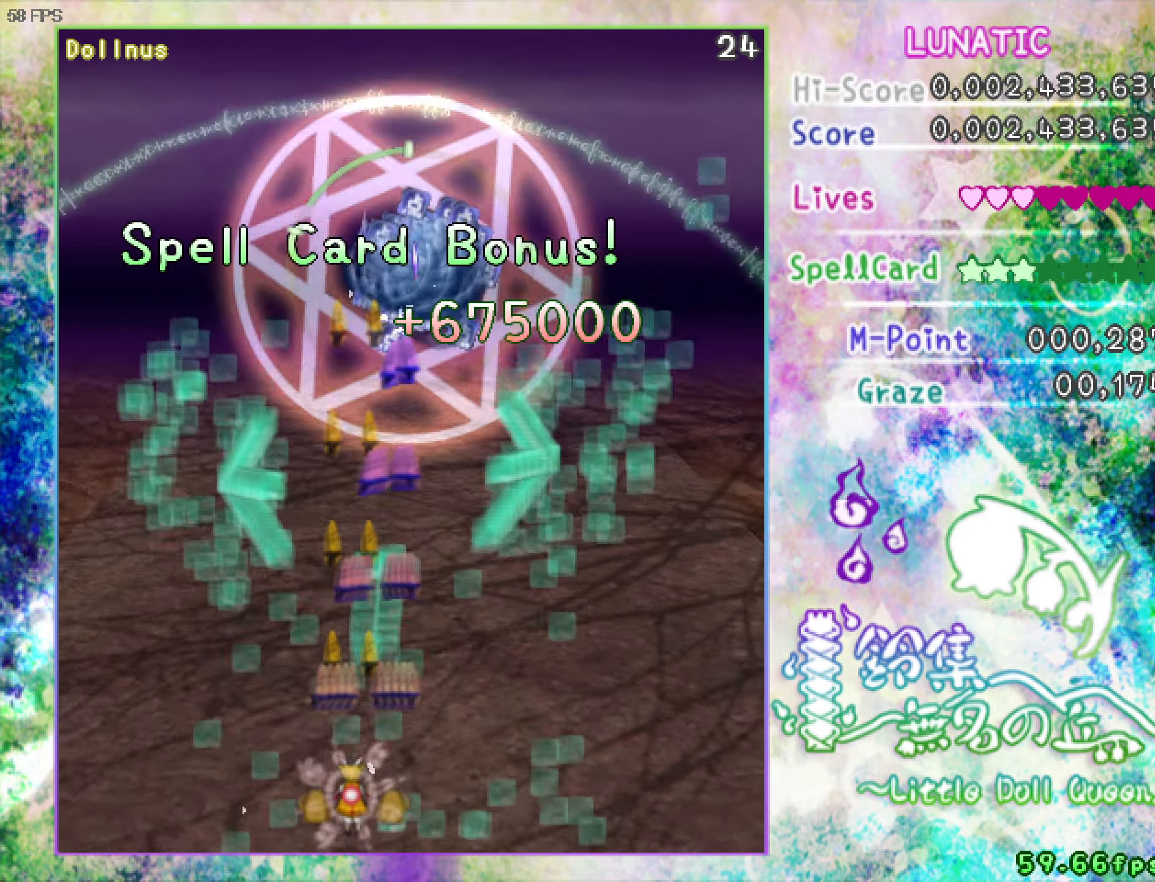
{"keys": ["down", "shift", "z"], "events": [[166, "right", "down"], [450, "down", "down"], [500, "right", "up"]]}
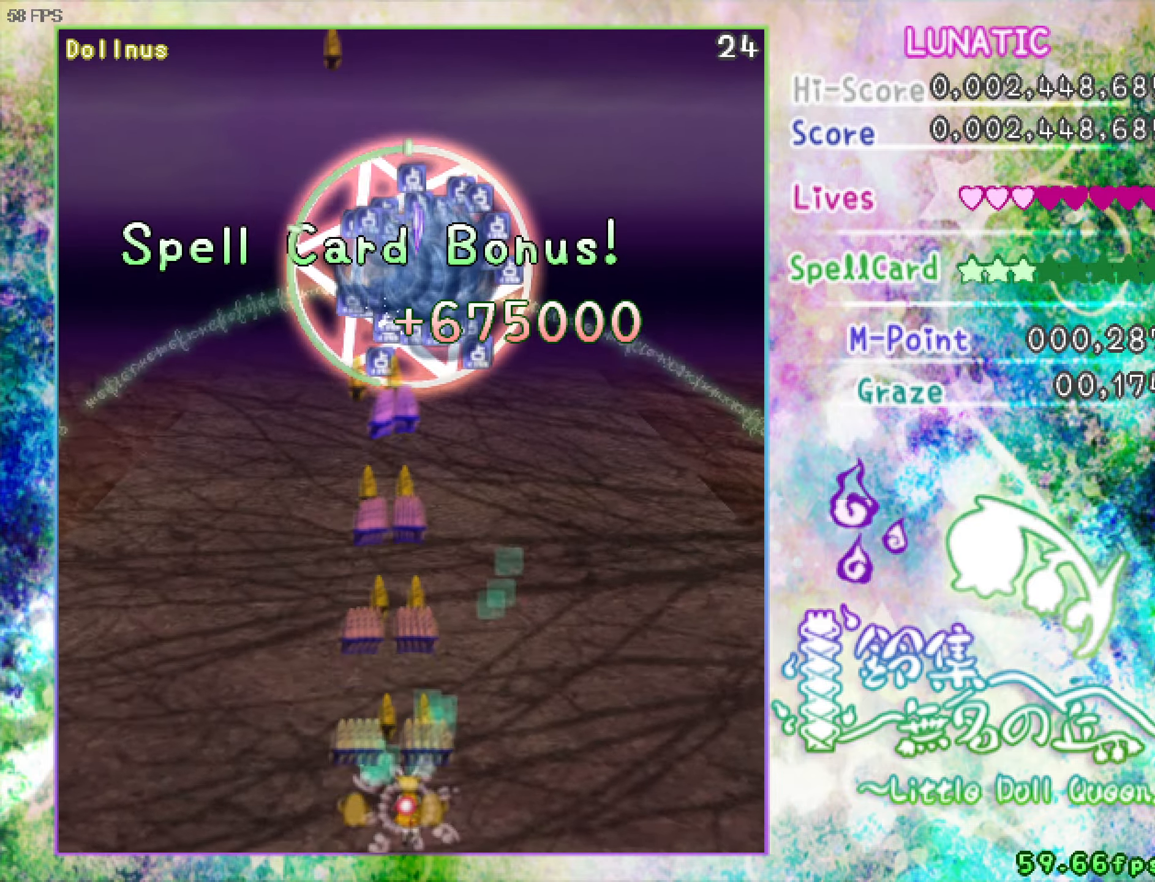
{"keys": ["shift", "z"], "events": [[133, "down", "up"]]}
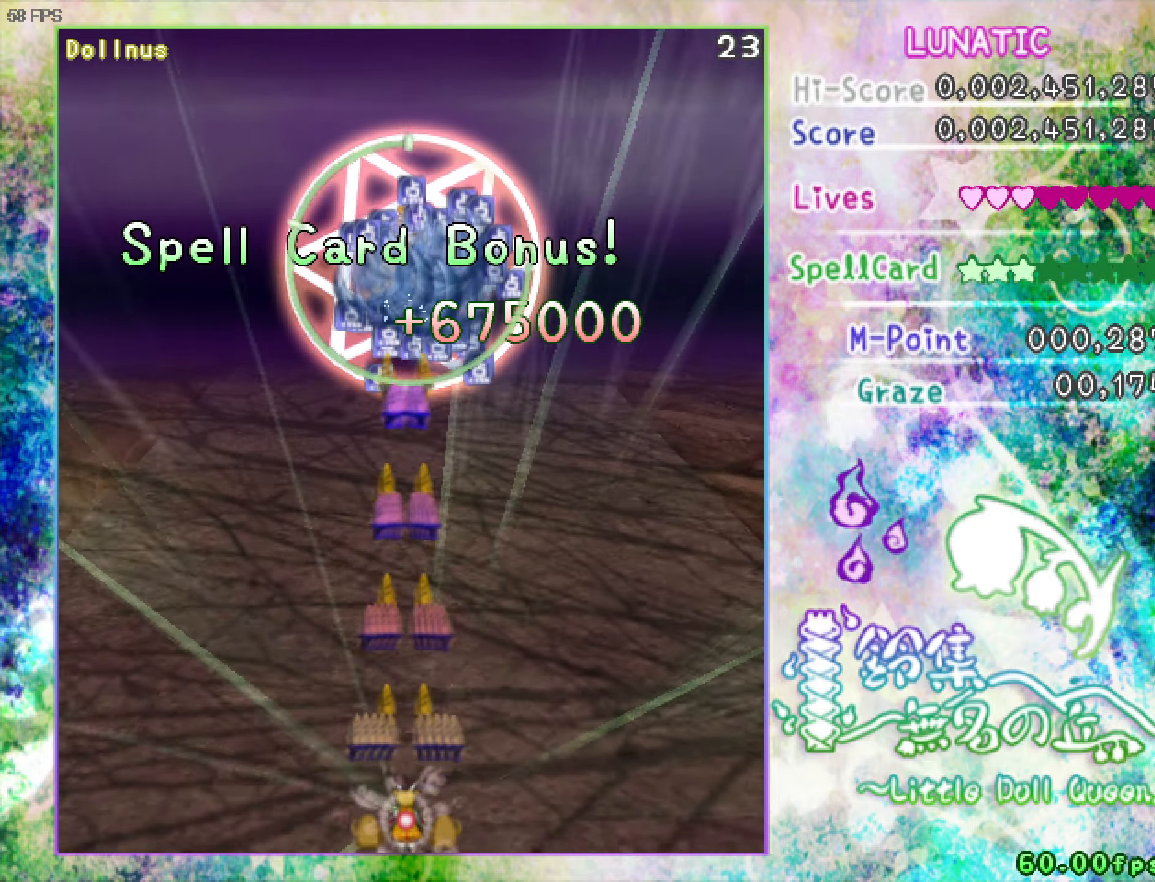
{"keys": ["shift", "z"], "events": []}
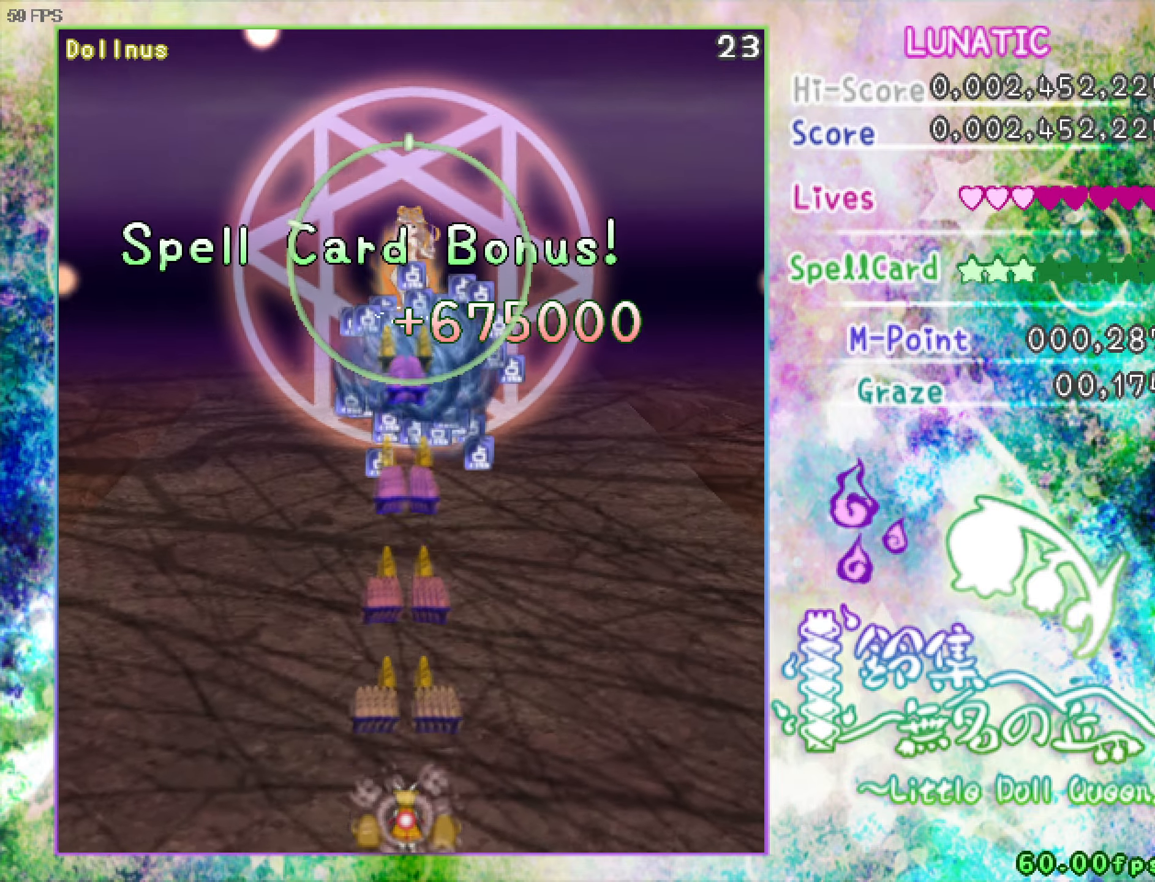
{"keys": ["shift", "up", "z"], "events": [[133, "up", "down"], [233, "up", "up"], [333, "up", "down"], [383, "up", "up"], [467, "up", "down"]]}
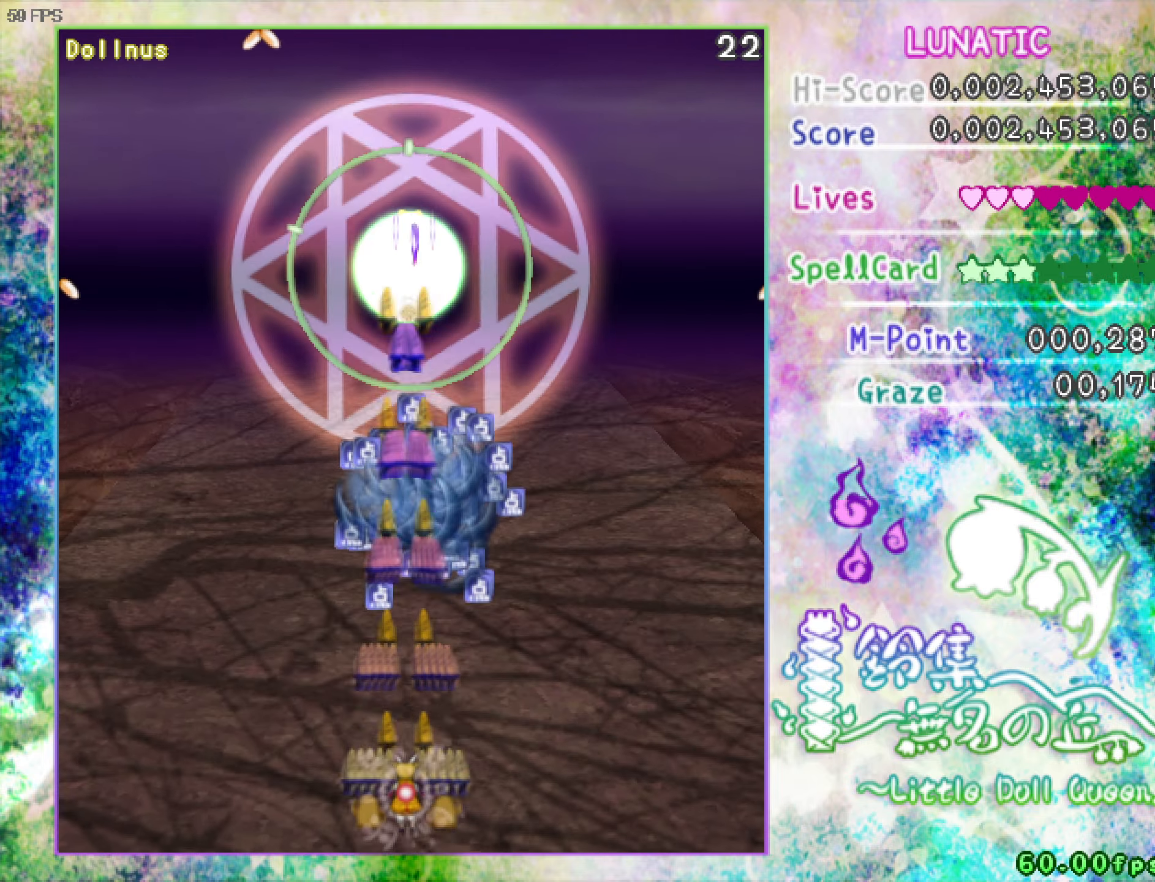
{"keys": ["shift", "z"], "events": [[17, "up", "up"], [117, "up", "down"], [200, "up", "up"], [250, "up", "down"], [300, "up", "up"], [400, "up", "down"], [500, "up", "up"]]}
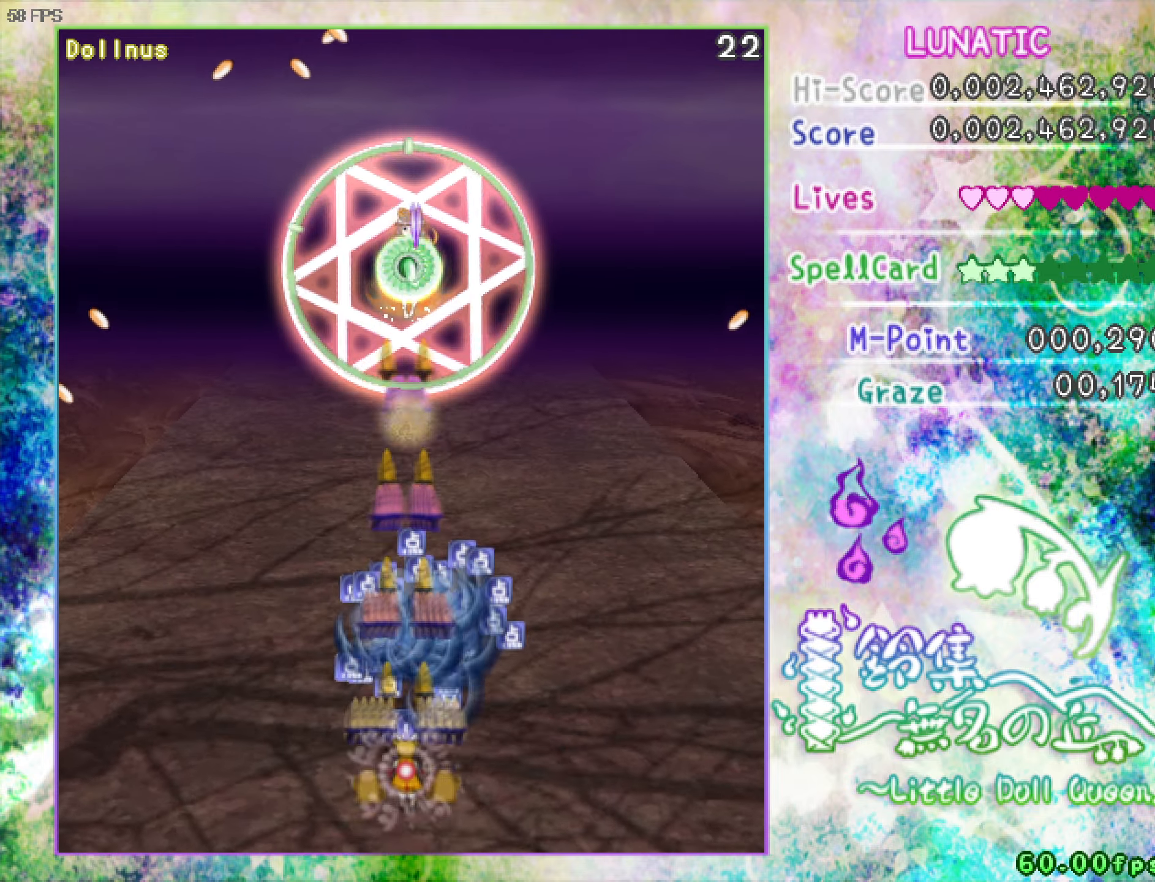
{"keys": ["shift", "z"], "events": [[33, "right", "down"], [33, "up", "down"], [183, "right", "up"], [333, "up", "up"]]}
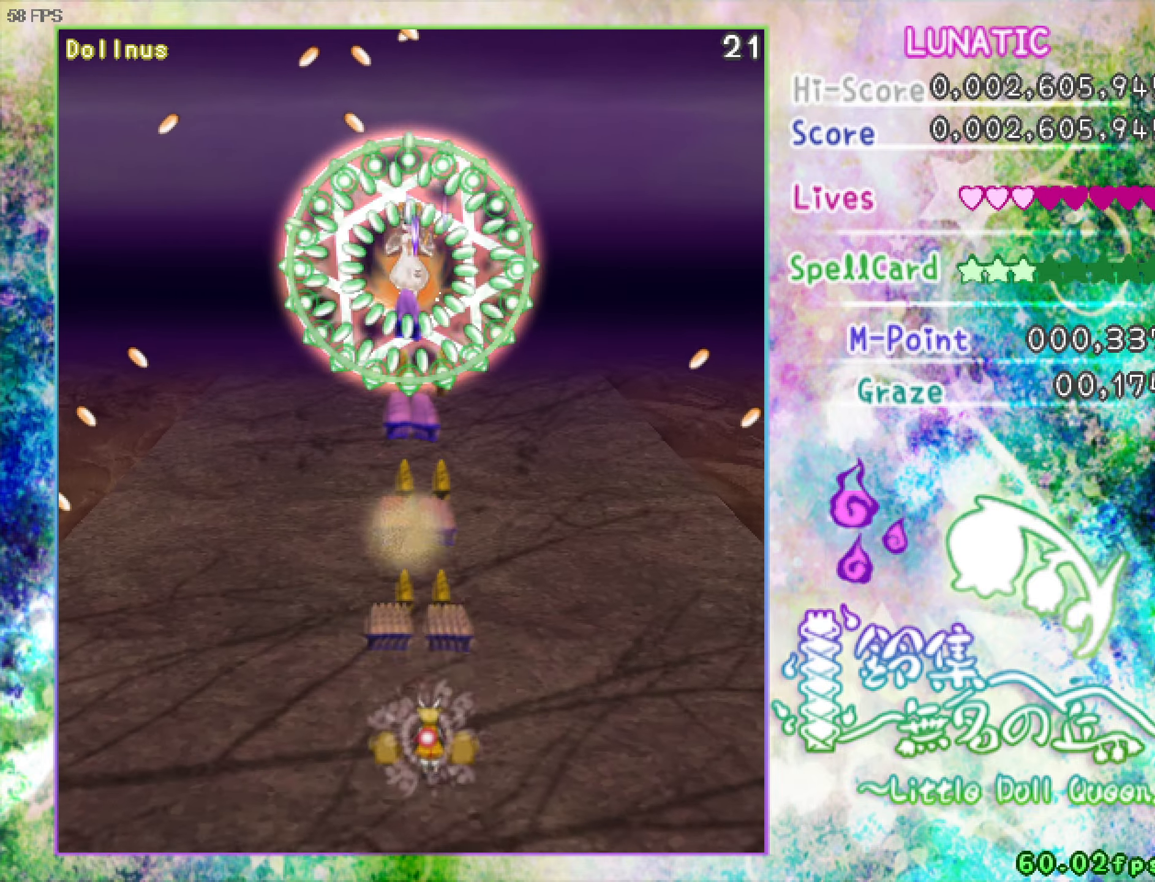
{"keys": ["right", "shift", "up", "z"], "events": [[17, "right", "down"], [167, "up", "down"]]}
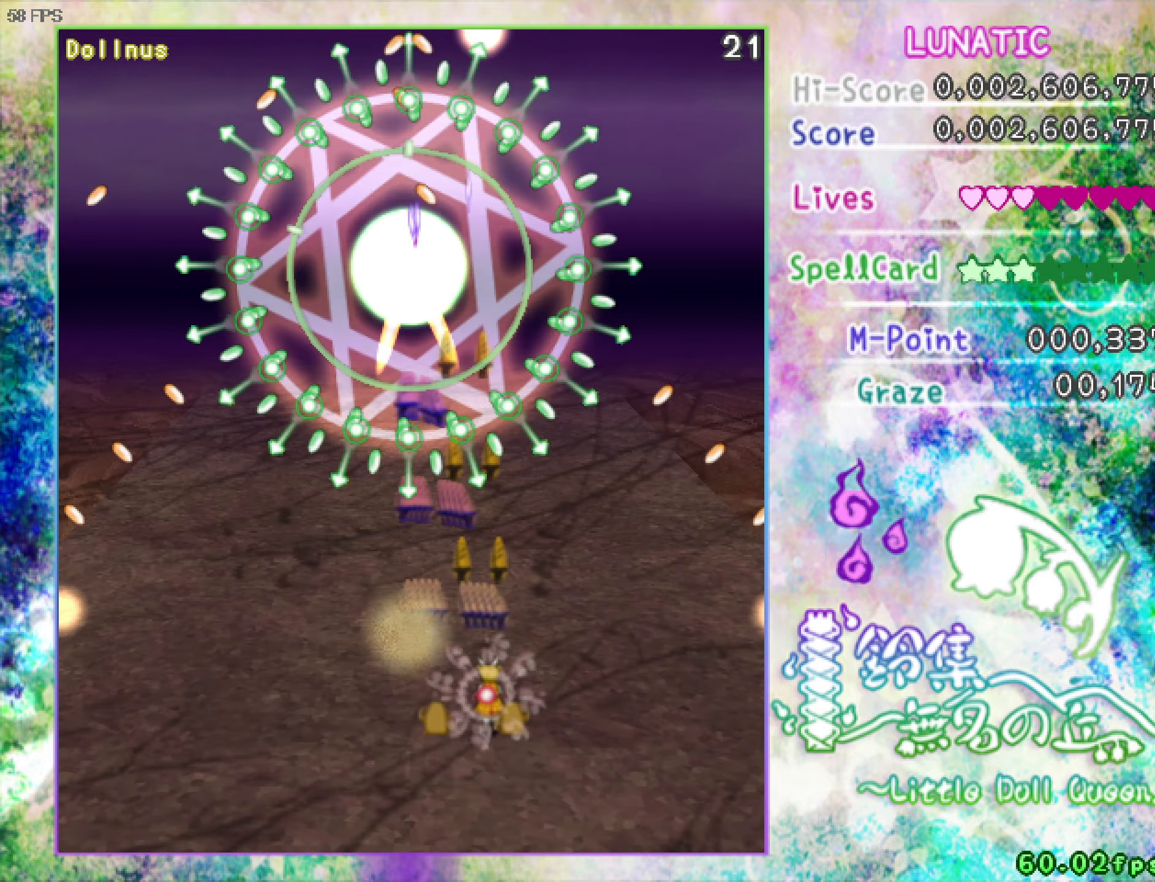
{"keys": ["down", "left", "shift", "z"], "events": [[33, "right", "up"], [283, "left", "down"], [383, "up", "up"], [467, "down", "down"]]}
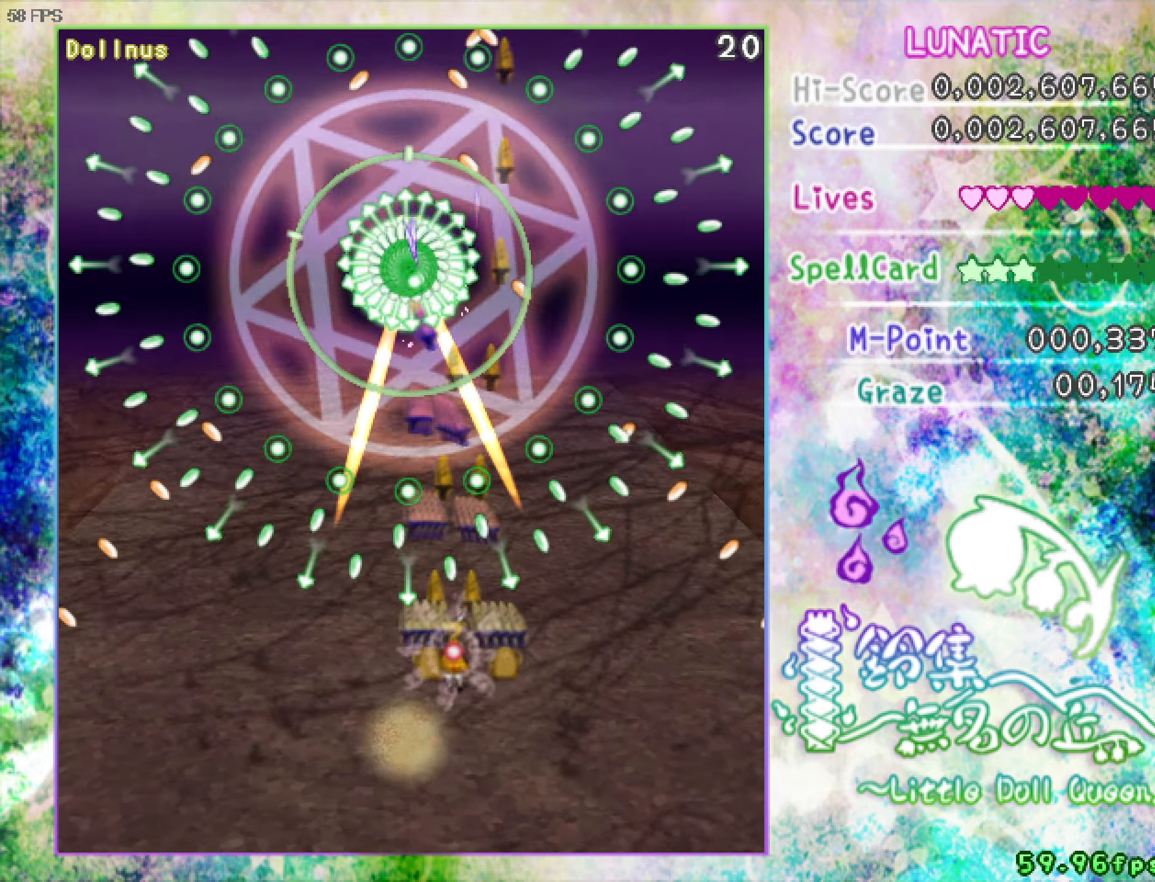
{"keys": ["left", "shift", "up", "z"], "events": [[167, "left", "up"], [250, "down", "up"], [350, "up", "down"], [500, "left", "down"]]}
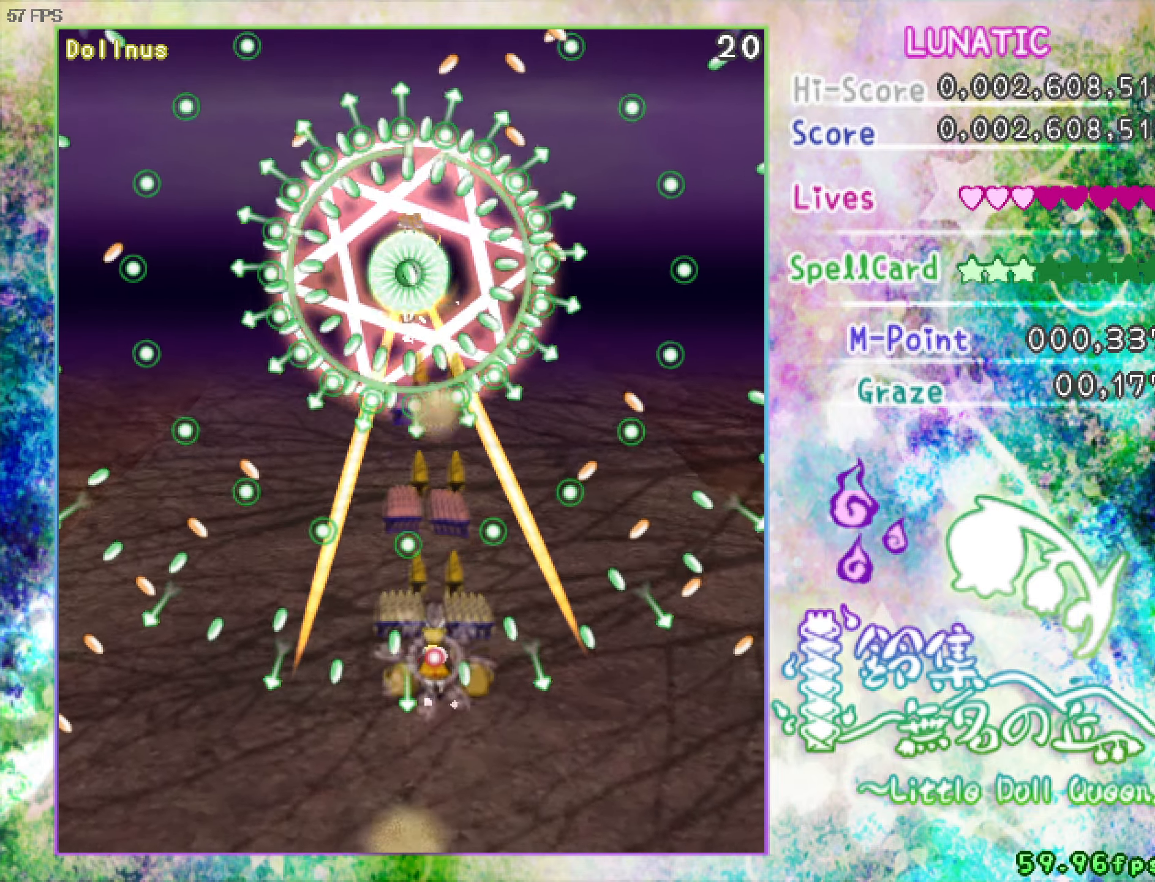
{"keys": ["shift", "z"], "events": [[133, "up", "up"], [283, "down", "down"], [333, "down", "up"], [333, "left", "up"], [417, "down", "down"], [467, "down", "up"]]}
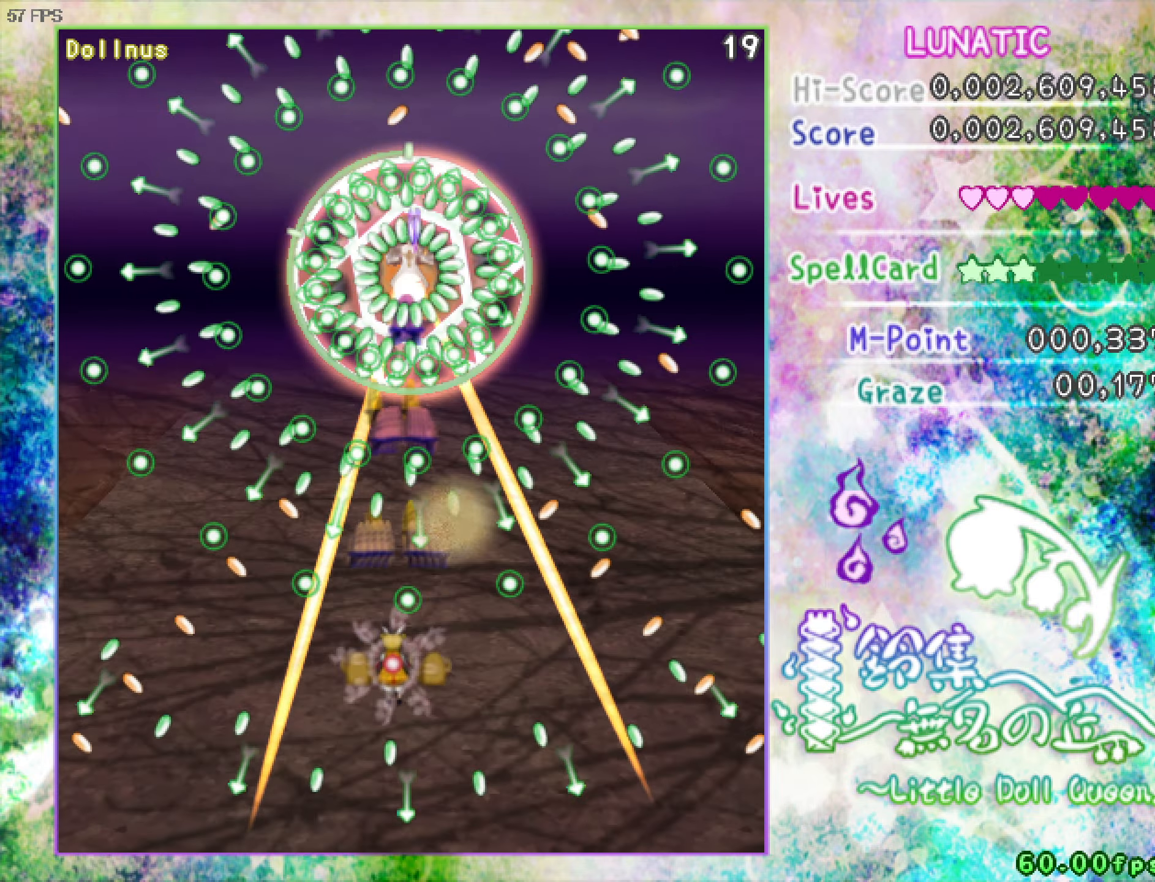
{"keys": ["right", "shift", "up", "z"], "events": [[167, "up", "down"], [200, "left", "down"], [300, "up", "up"], [350, "left", "up"], [483, "right", "down"], [483, "up", "down"]]}
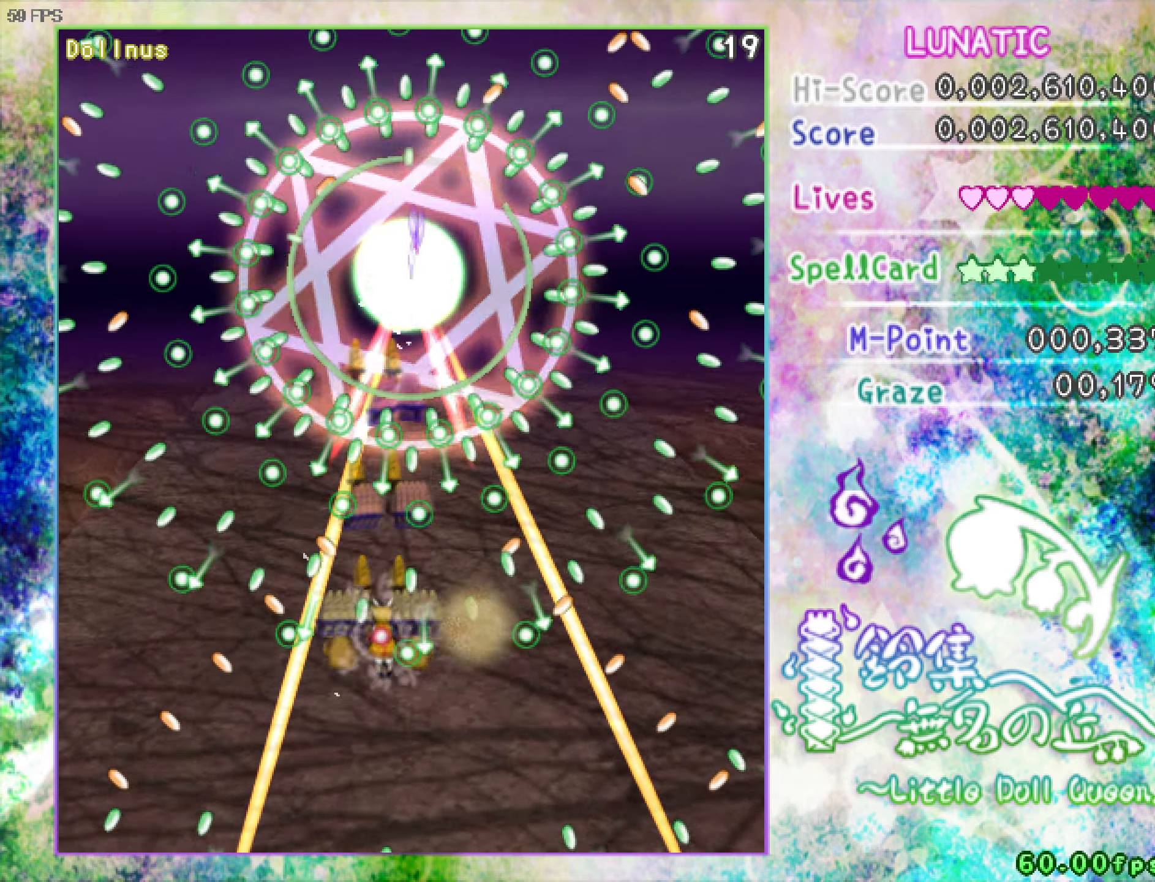
{"keys": ["shift", "z"], "events": [[83, "right", "up"], [83, "up", "up"], [367, "down", "down"], [417, "down", "up"]]}
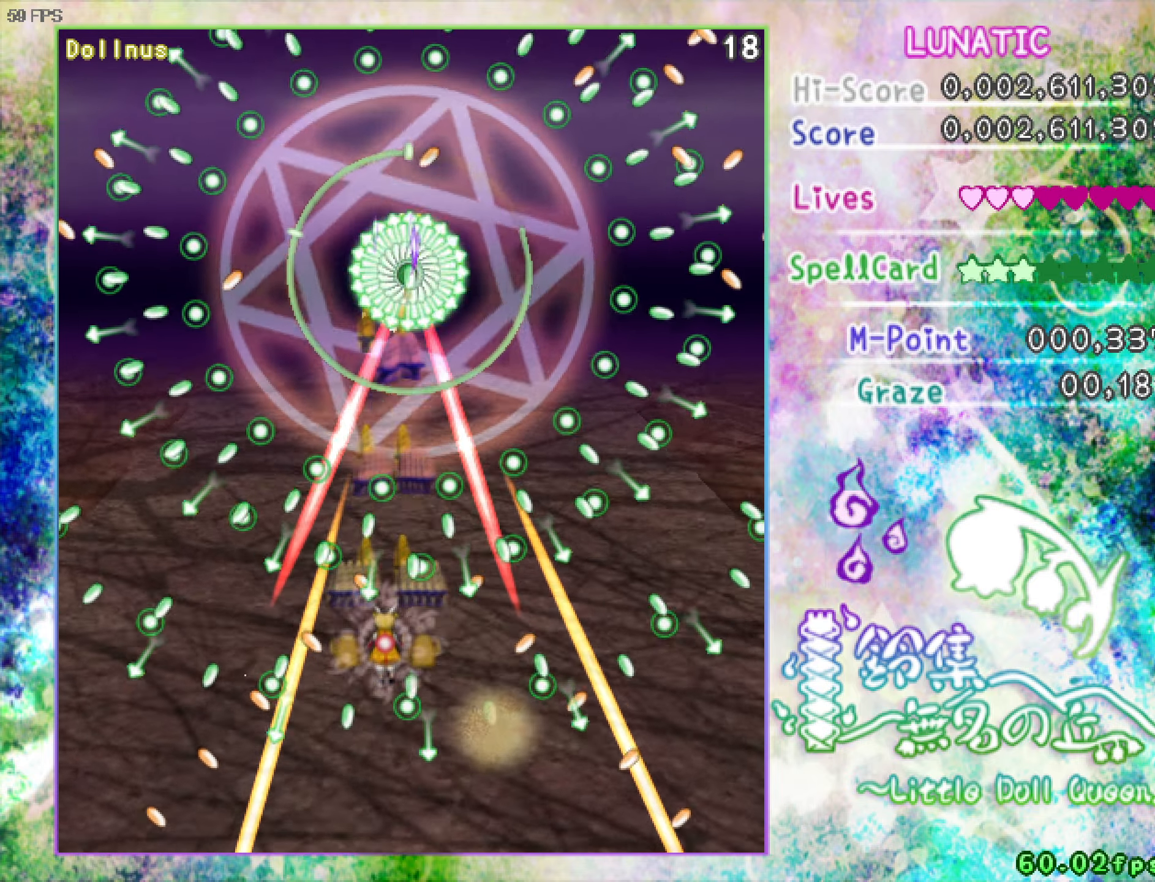
{"keys": ["shift", "up", "z"], "events": [[150, "down", "down"], [250, "down", "up"], [300, "down", "down"], [400, "down", "up"], [484, "up", "down"]]}
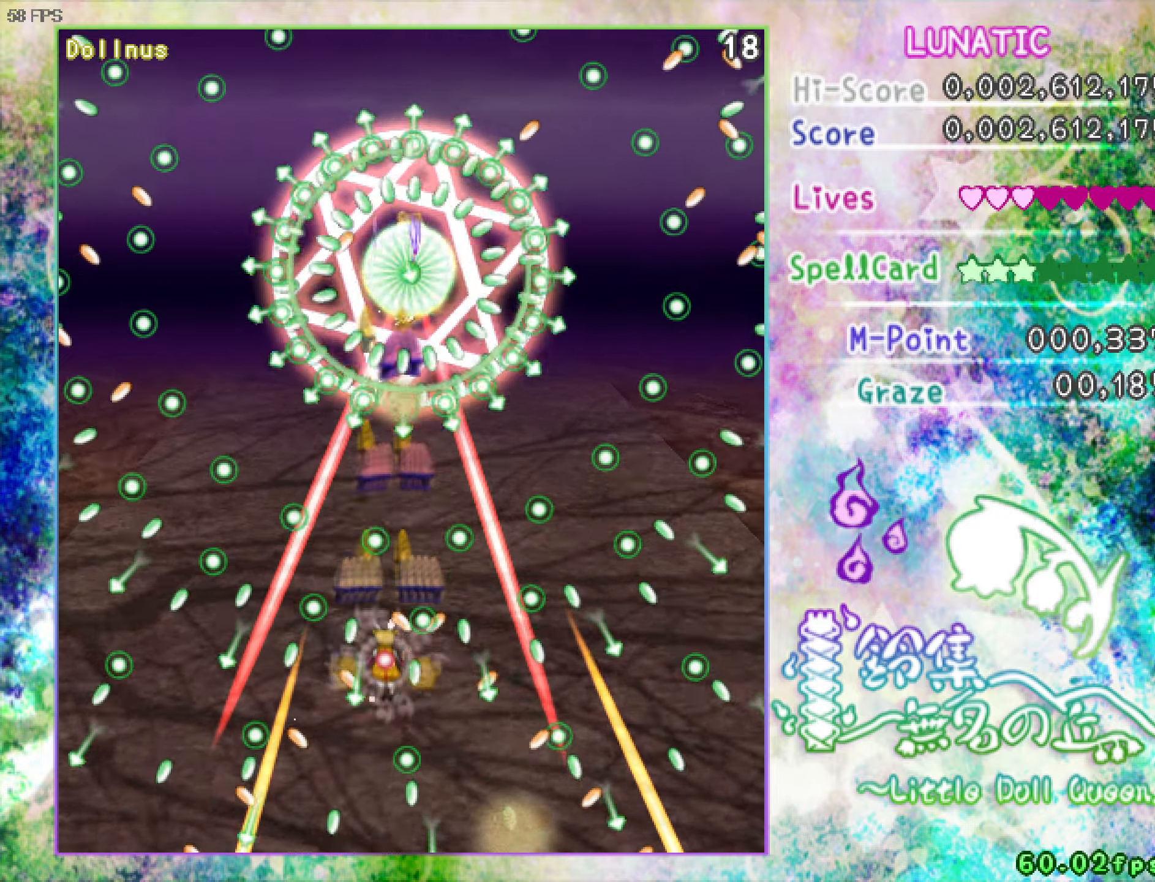
{"keys": ["right", "shift", "z"], "events": [[84, "left", "down"], [134, "left", "up"], [267, "right", "down"], [450, "up", "up"]]}
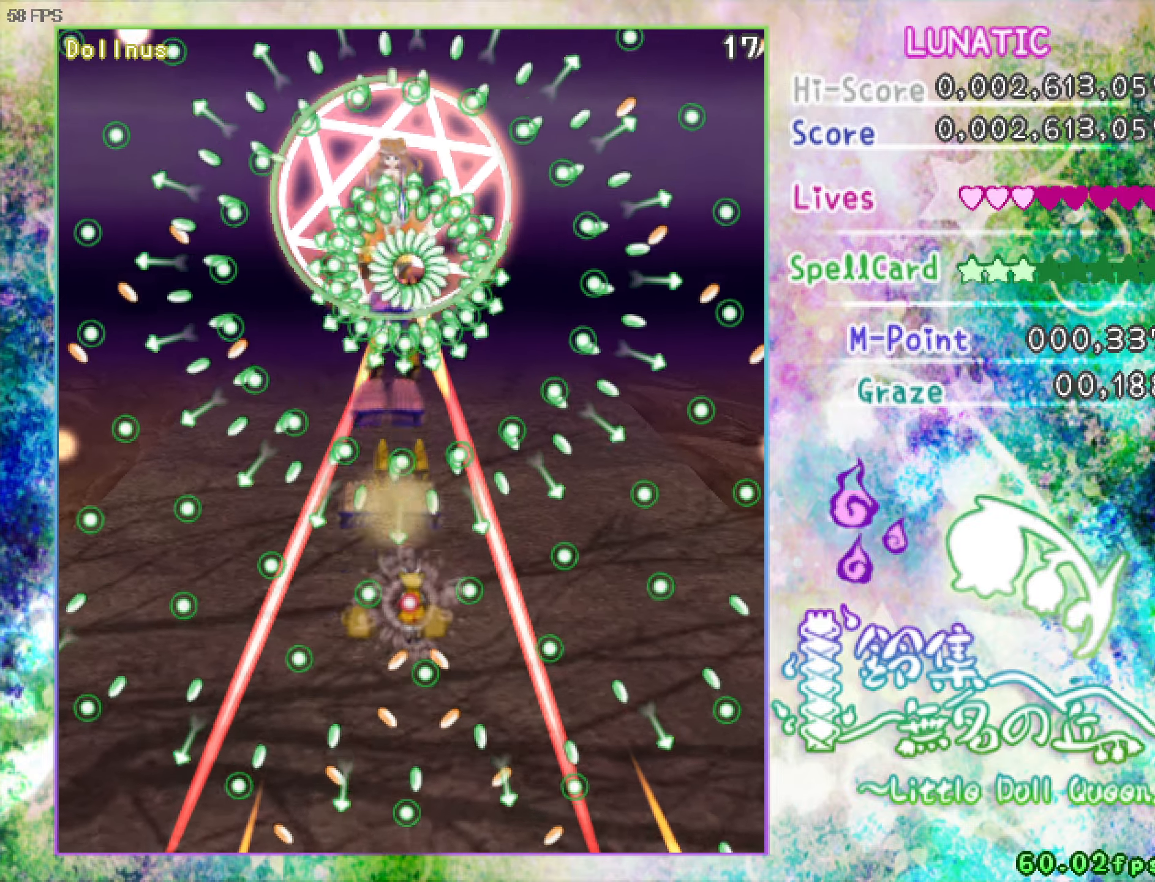
{"keys": ["down", "left", "shift", "z"], "events": [[100, "down", "down"], [150, "down", "up"], [234, "down", "down"], [284, "right", "up"], [484, "left", "down"]]}
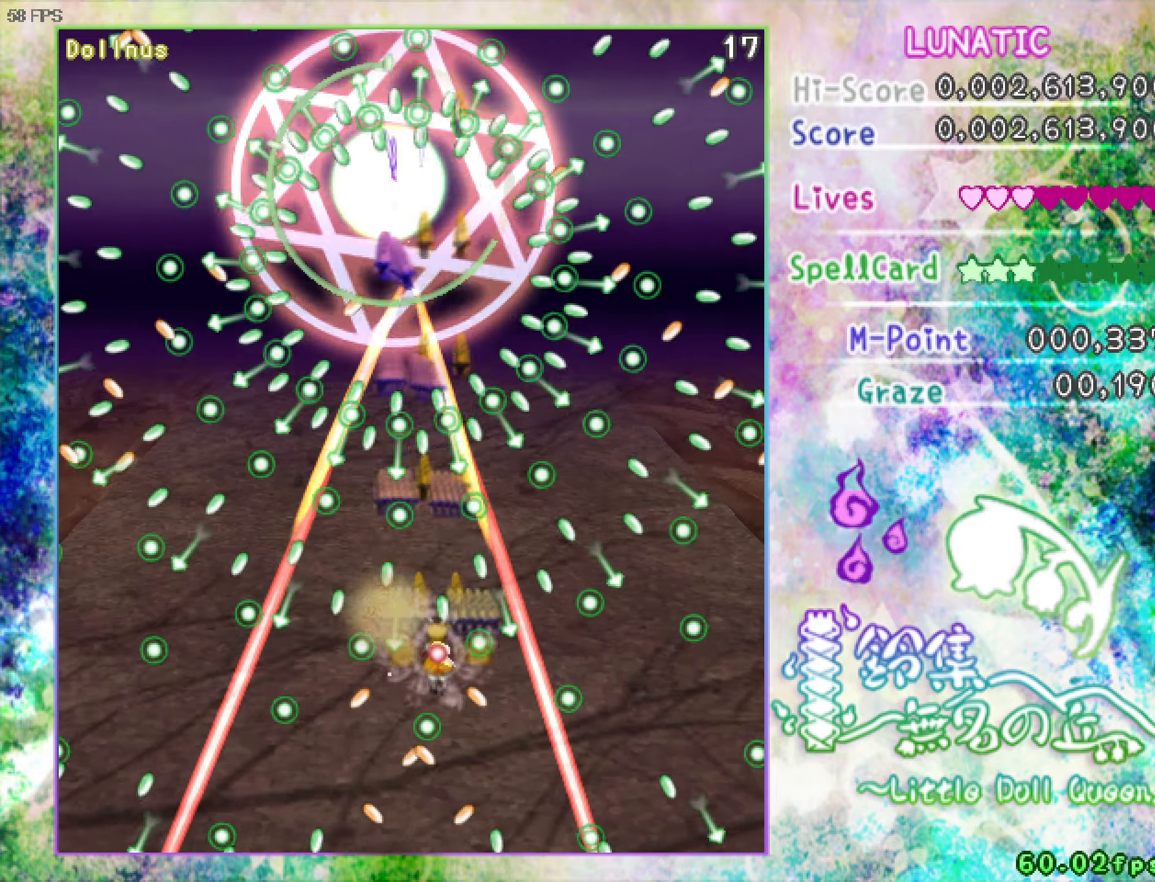
{"keys": ["shift", "up", "z"], "events": [[34, "left", "up"], [217, "down", "up"], [267, "left", "down"], [267, "up", "down"], [367, "left", "up"]]}
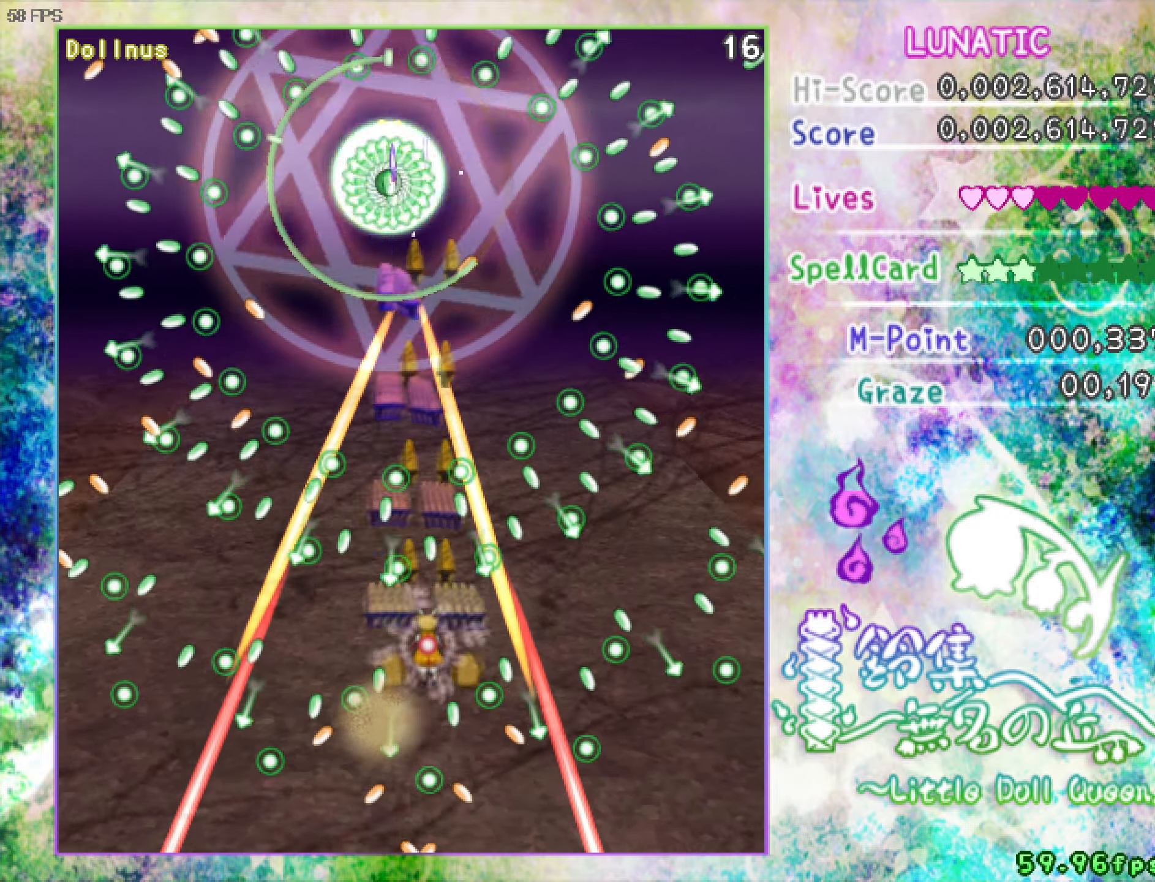
{"keys": ["shift", "up", "z"], "events": [[50, "up", "up"], [150, "down", "down"], [184, "left", "down"], [334, "left", "up"], [384, "down", "up"], [467, "up", "down"]]}
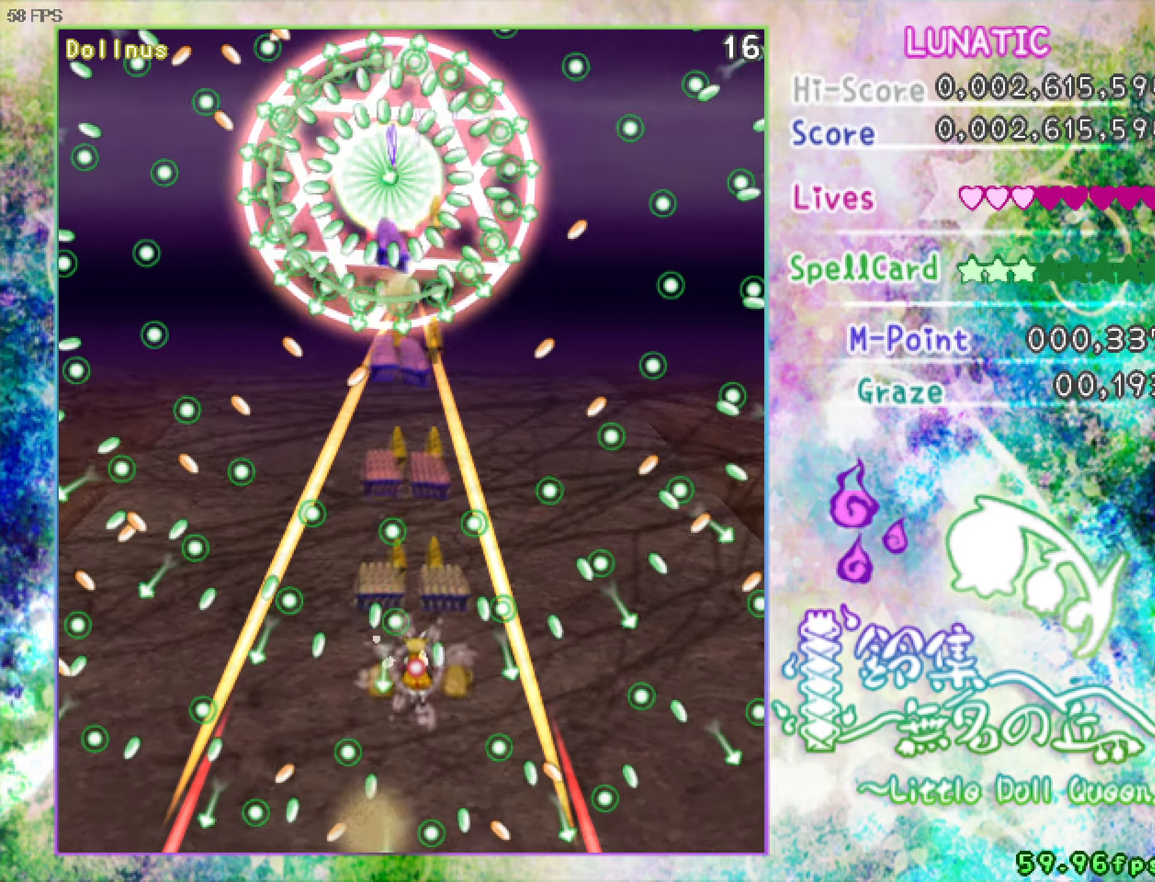
{"keys": ["shift", "up", "z"], "events": [[117, "right", "down"], [217, "right", "up"]]}
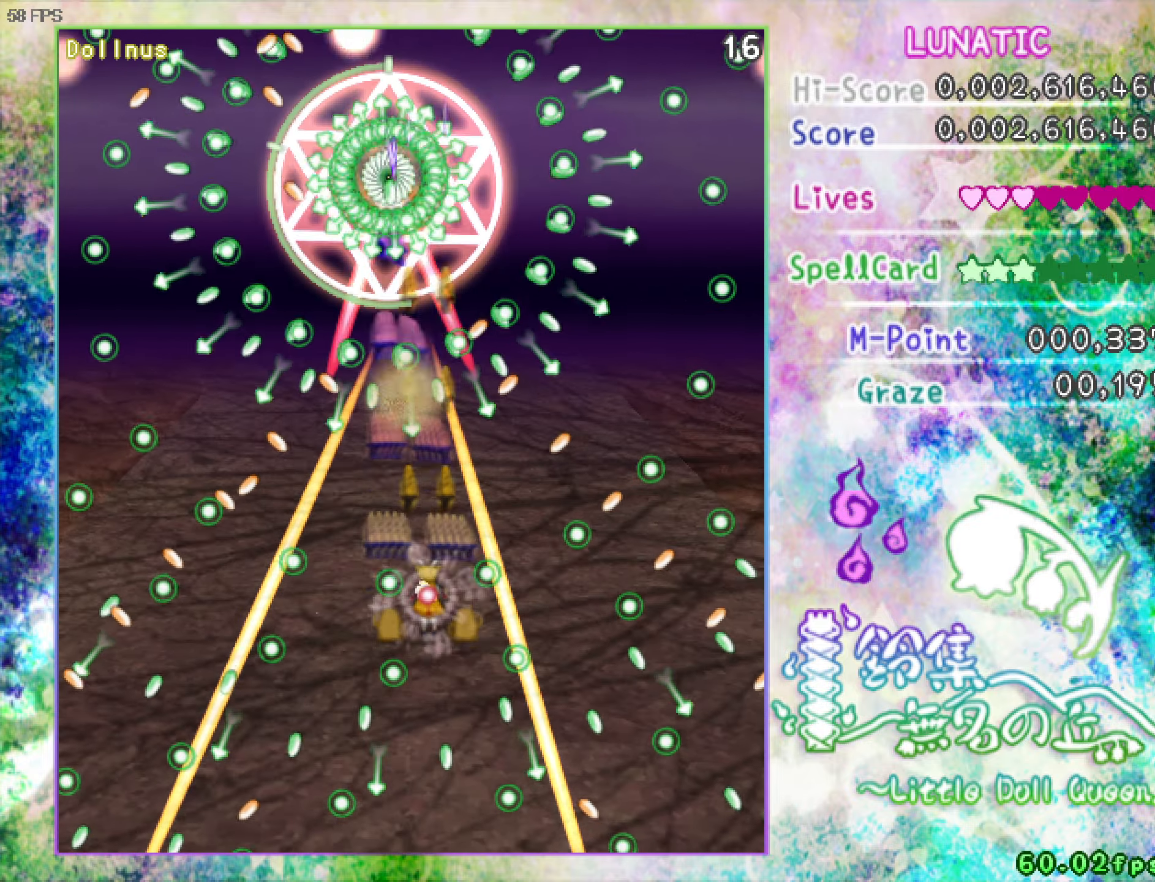
{"keys": ["down", "left", "shift", "z"], "events": [[150, "left", "down"], [234, "up", "up"], [384, "down", "down"]]}
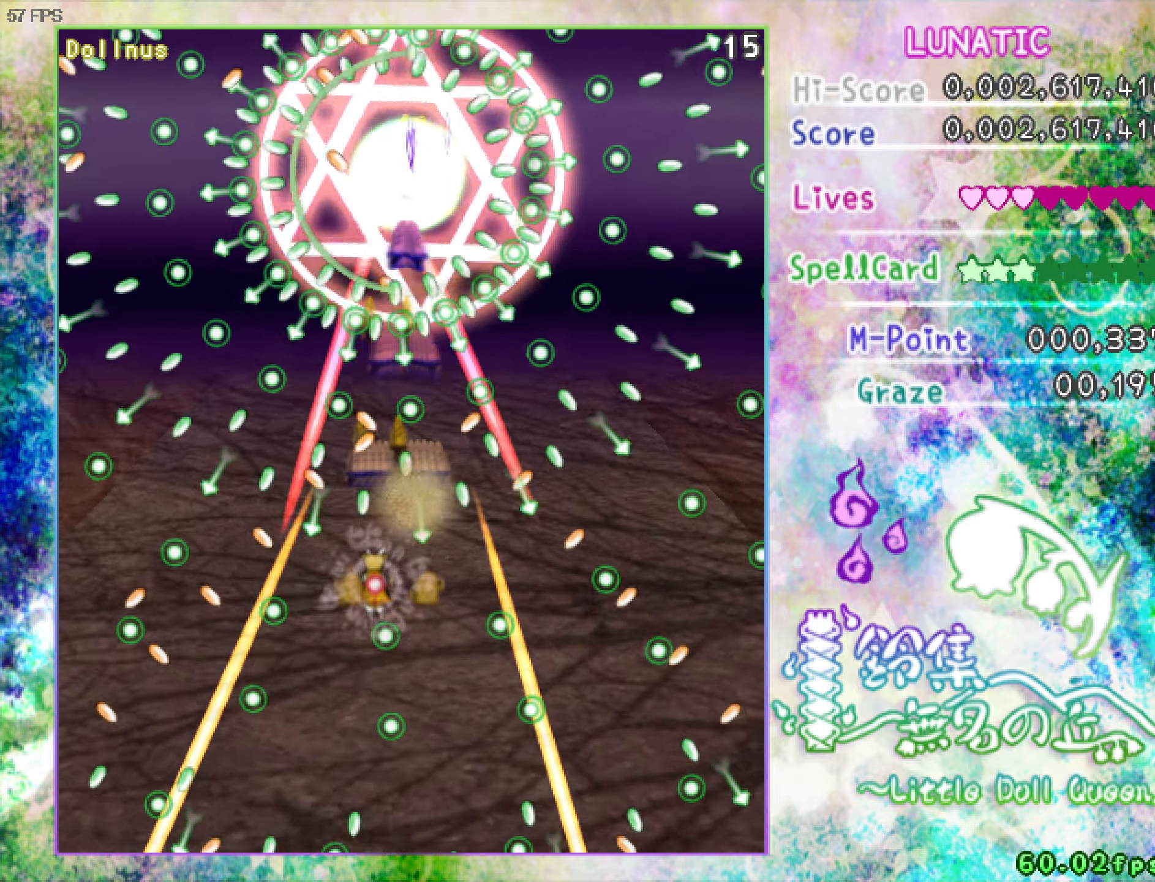
{"keys": ["shift", "up", "z"], "events": [[17, "left", "up"], [117, "down", "up"], [167, "down", "down"], [300, "down", "up"], [400, "up", "down"]]}
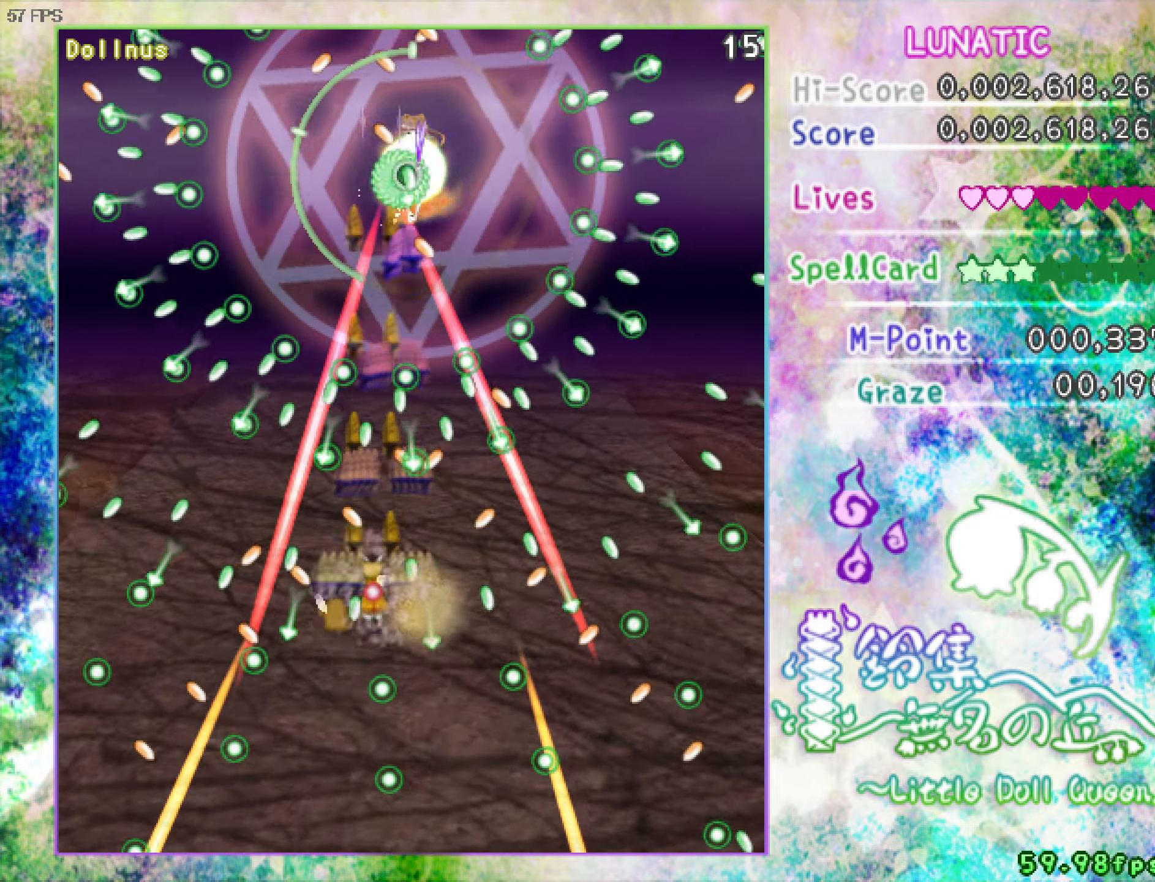
{"keys": ["shift", "z"], "events": [[134, "up", "up"]]}
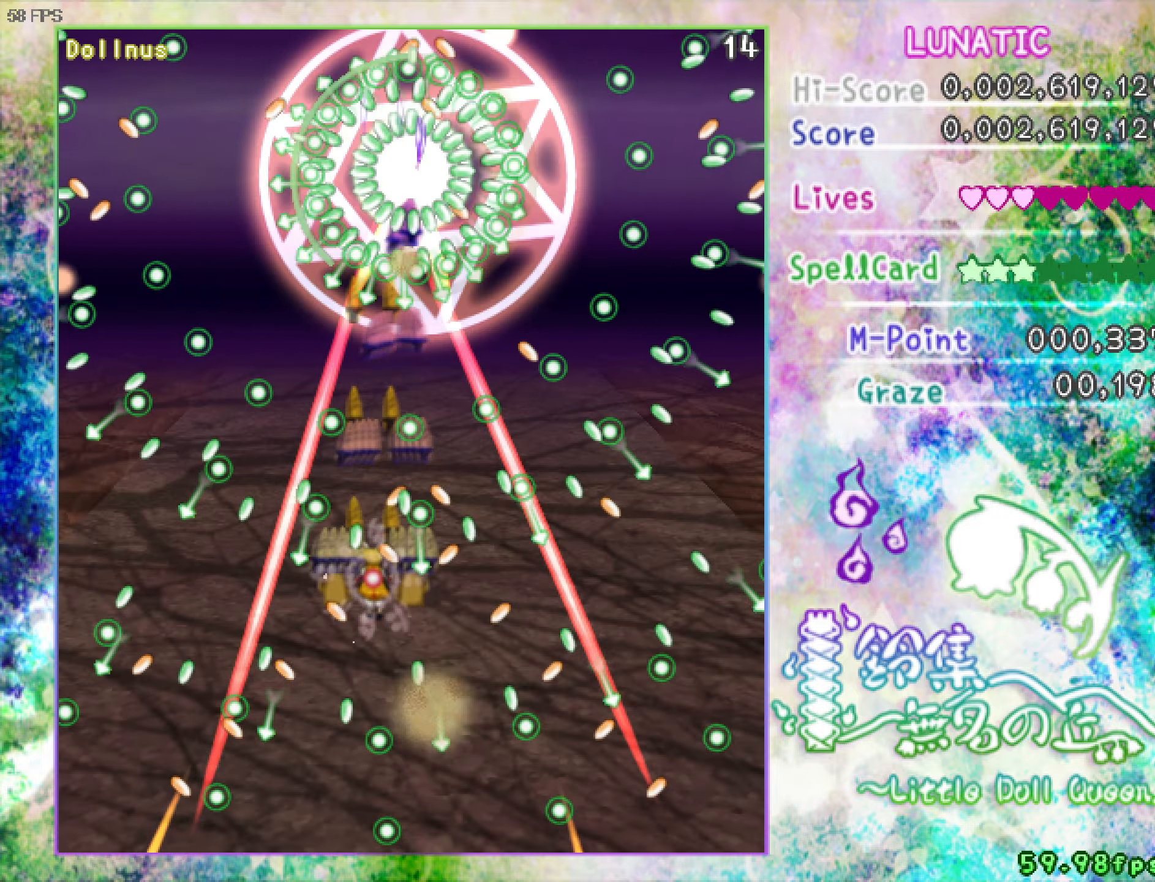
{"keys": ["shift", "z"], "events": [[234, "up", "down"], [334, "up", "up"], [434, "up", "down"], [484, "up", "up"]]}
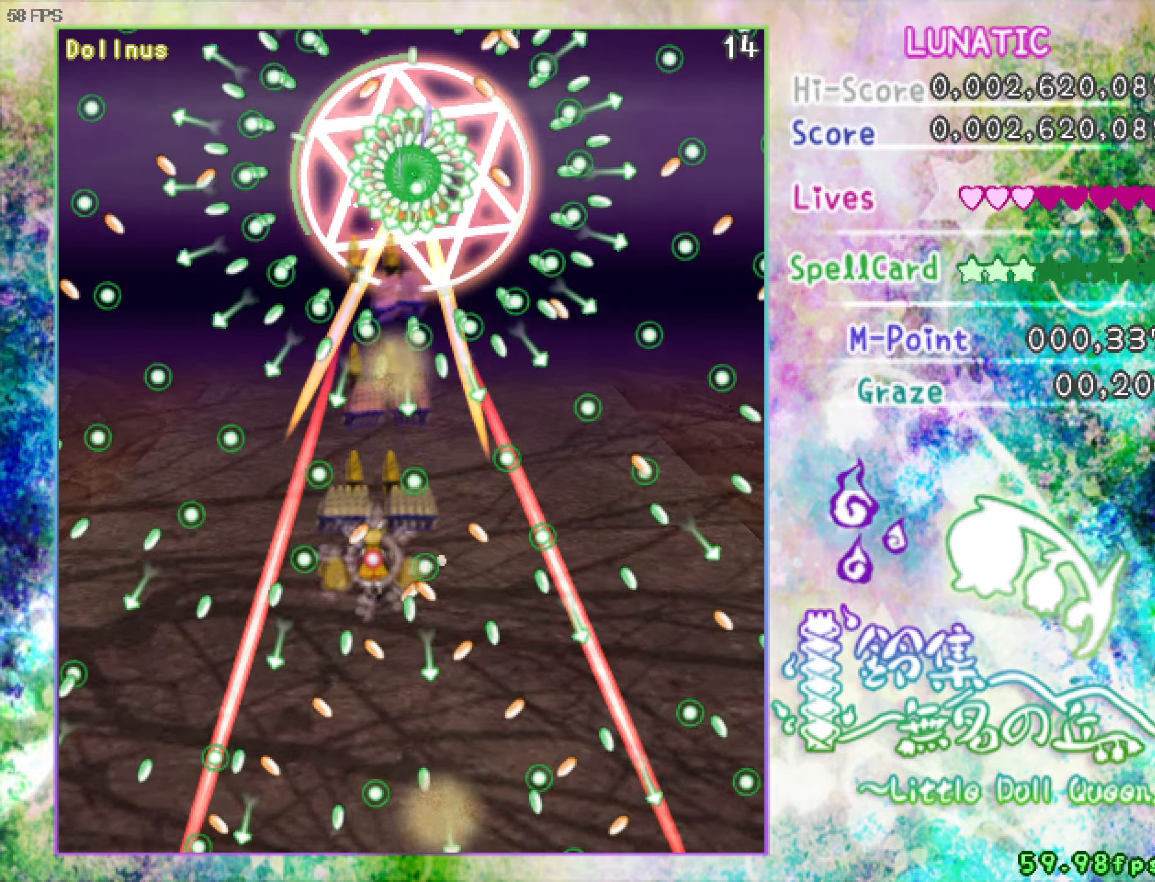
{"keys": ["down", "shift", "z"], "events": [[450, "down", "down"]]}
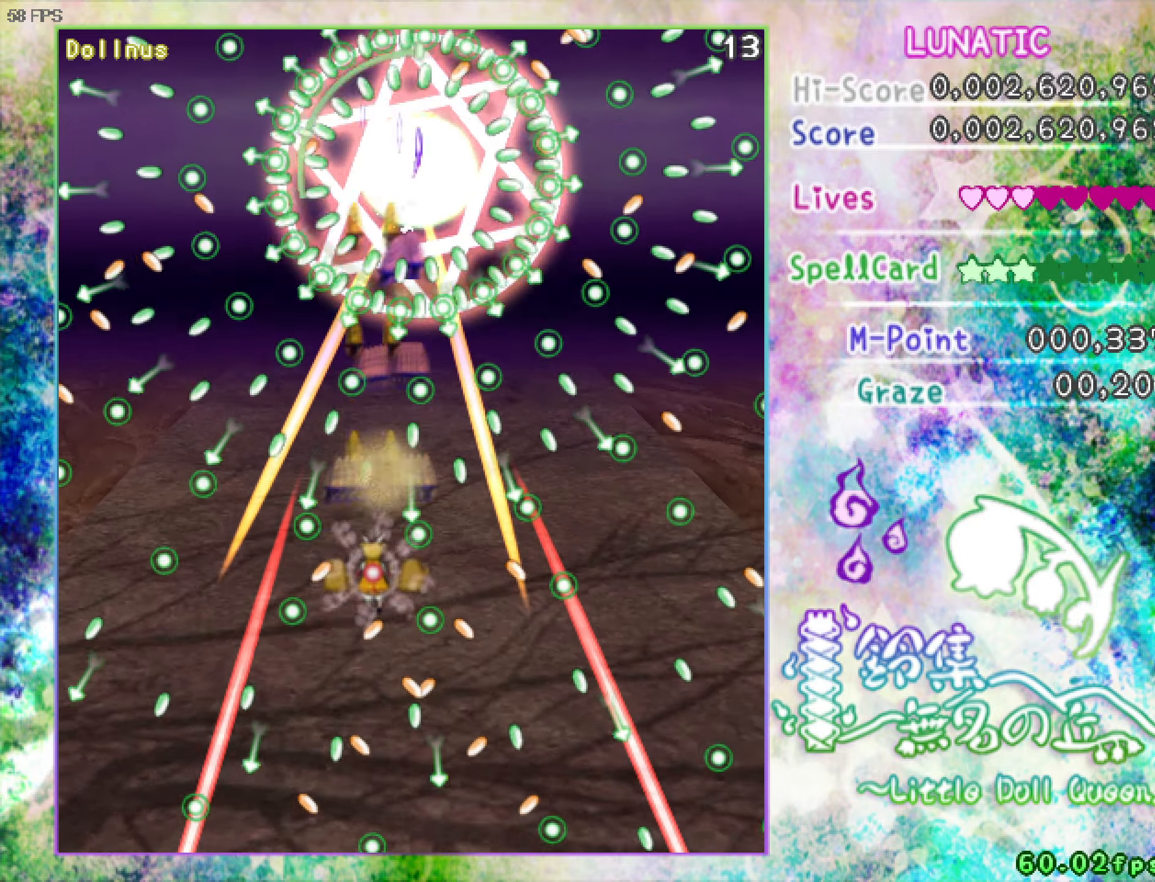
{"keys": ["shift", "up", "z"], "events": [[50, "down", "up"], [150, "down", "down"], [150, "left", "down"], [383, "down", "up"], [483, "left", "up"], [483, "up", "down"]]}